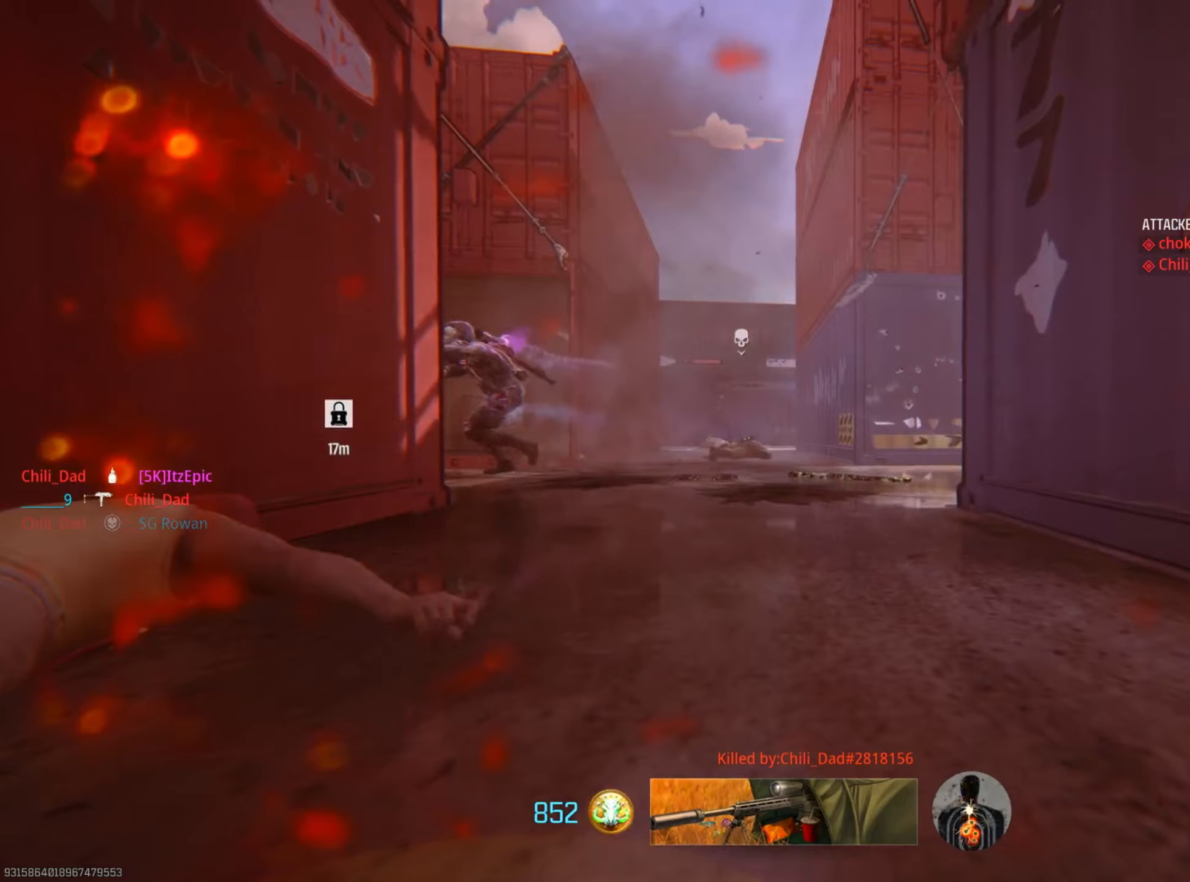
Gameplay with a controller (PlayStation layout); each line is a JSON object with the inputs held at the frame after it (dt_ms = milliseconds from this image to that frame). "events" lists button and stick changes between this image and that frame as [ms after this image, input, new state], when the widget could be followed in between. Not read: TOUCHPAD.
{"dt_ms": 67, "buttons": [], "left_stick": "up", "right_stick": "center", "events": [[17, "SQUARE", "up"]]}
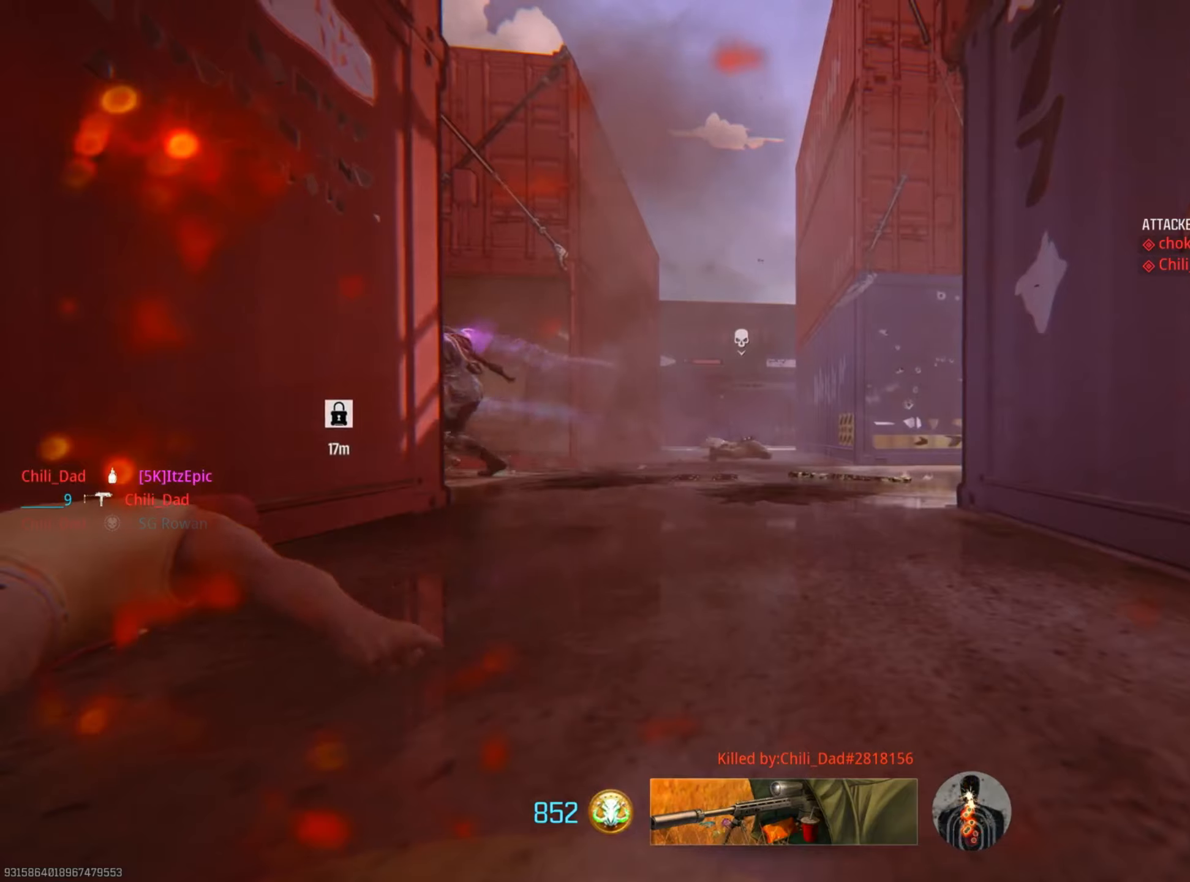
{"dt_ms": 500, "buttons": ["TRIANGLE"], "left_stick": "up", "right_stick": "center", "events": [[50, "SQUARE", "down"], [167, "SQUARE", "up"], [267, "TRIANGLE", "down"], [383, "TRIANGLE", "up"], [484, "TRIANGLE", "down"]]}
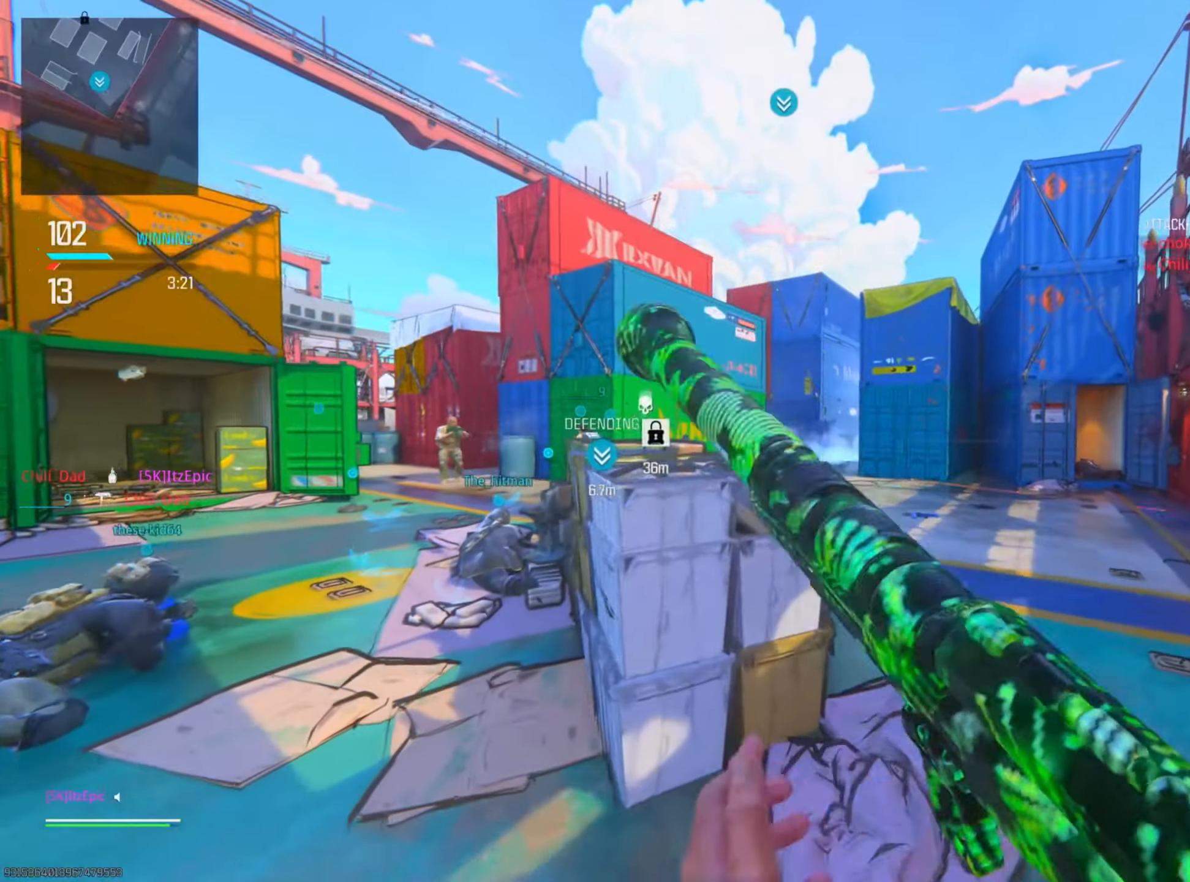
{"dt_ms": 501, "buttons": ["CIRCLE"], "left_stick": "up-right", "right_stick": "left", "events": [[67, "TRIANGLE", "up"], [84, "left_stick", "up-left"], [284, "left_stick", "up-right"], [367, "right_stick", "left"], [451, "CIRCLE", "down"]]}
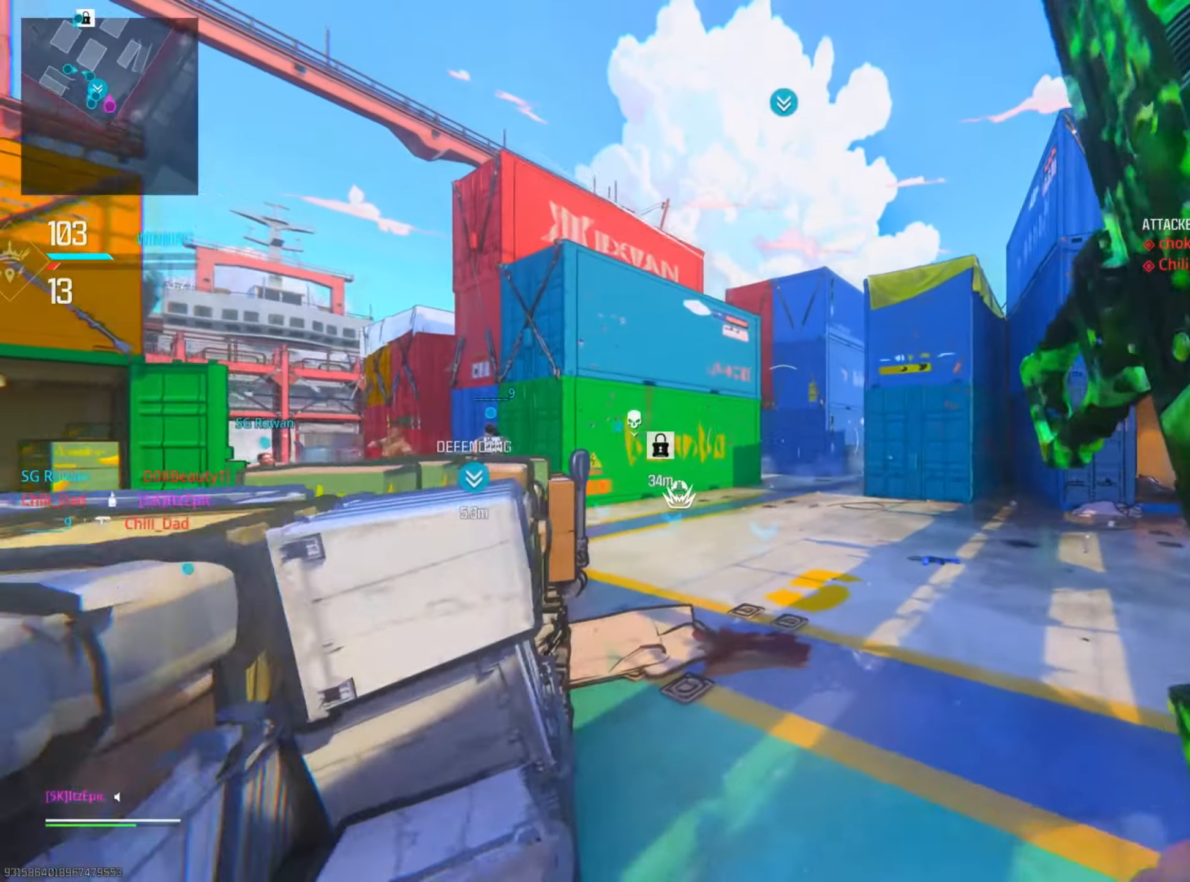
{"dt_ms": 500, "buttons": [], "left_stick": "up-right", "right_stick": "center", "events": [[66, "right_stick", "center"], [83, "CIRCLE", "up"], [200, "right_stick", "down-right"], [217, "CIRCLE", "down"], [233, "R3", "down"], [367, "R3", "up"], [400, "CIRCLE", "up"], [500, "right_stick", "center"]]}
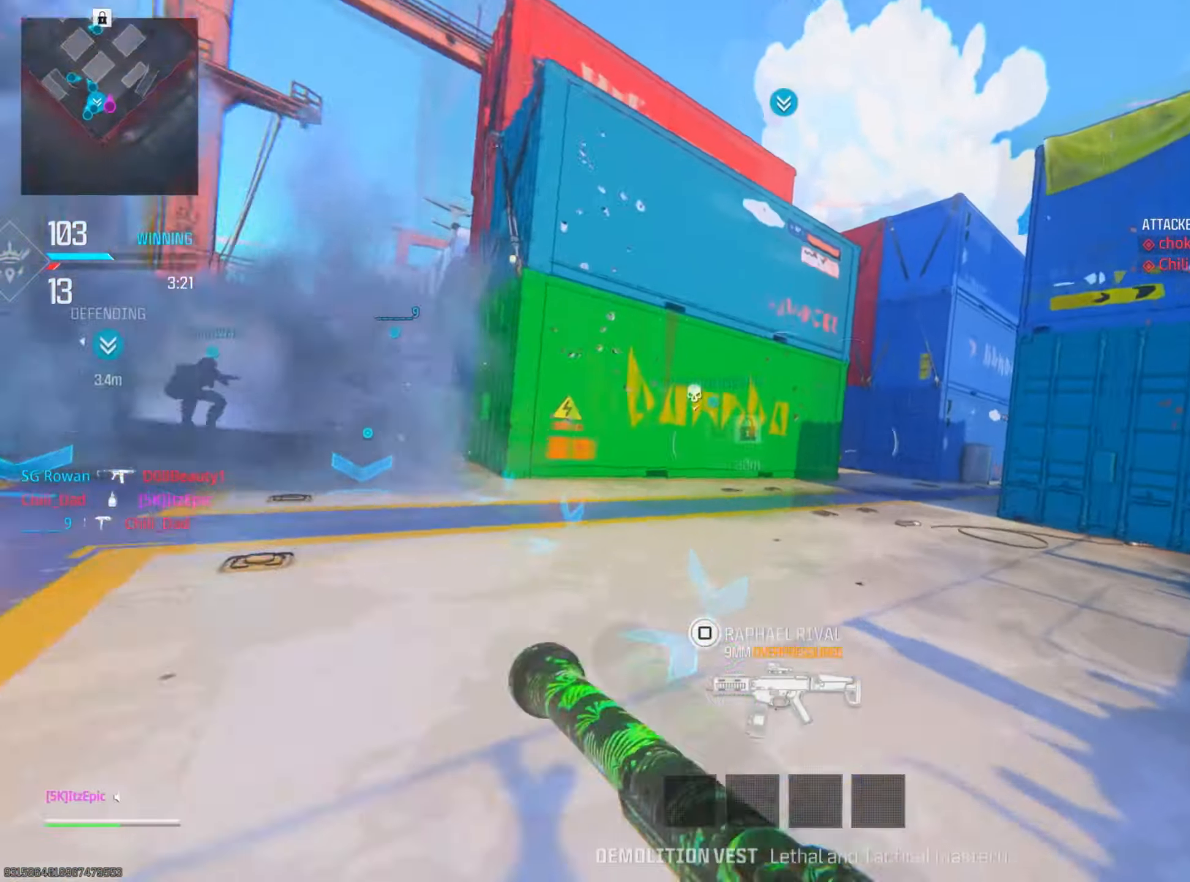
{"dt_ms": 501, "buttons": [], "left_stick": "up", "right_stick": "center", "events": [[367, "left_stick", "up"]]}
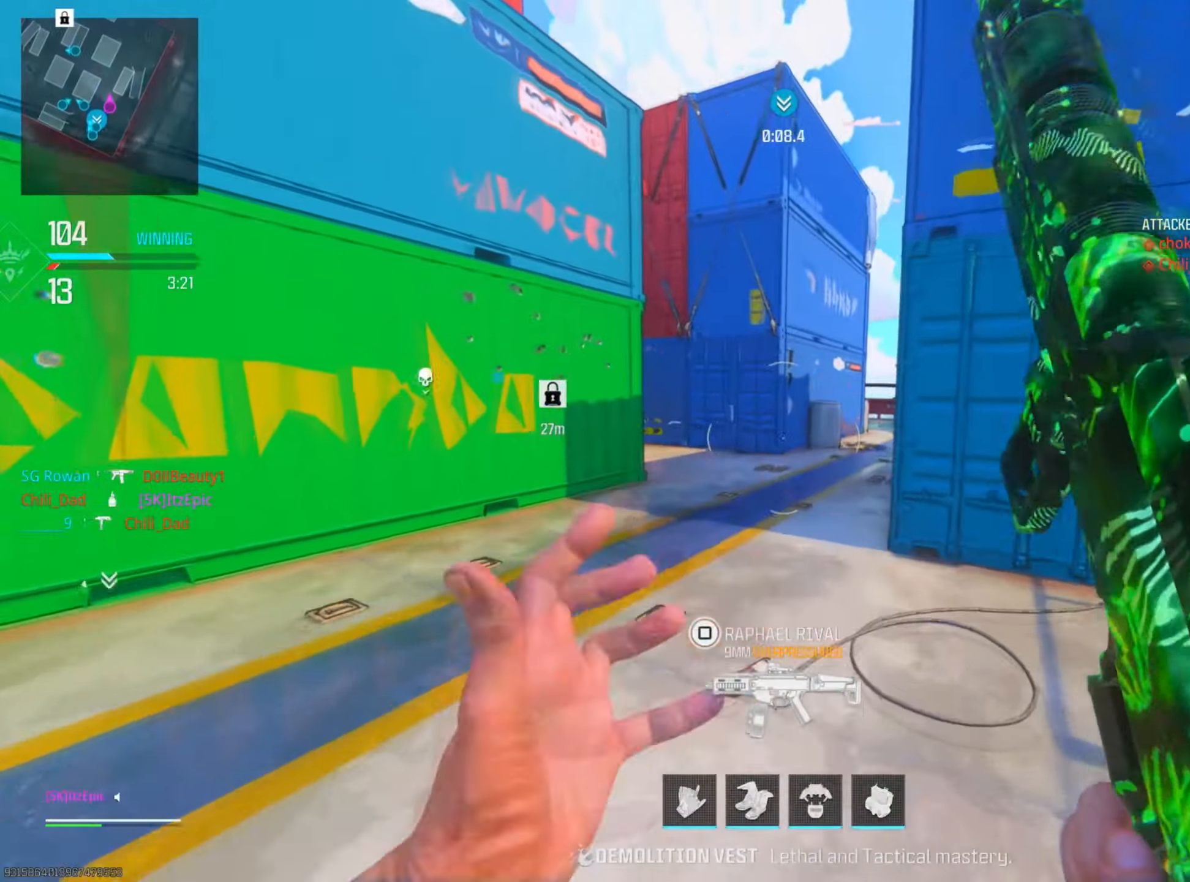
{"dt_ms": 484, "buttons": [], "left_stick": "up", "right_stick": "center", "events": [[66, "left_stick", "left"], [167, "CIRCLE", "down"], [200, "R3", "down"], [283, "left_stick", "up"], [333, "R3", "up"], [350, "CIRCLE", "up"]]}
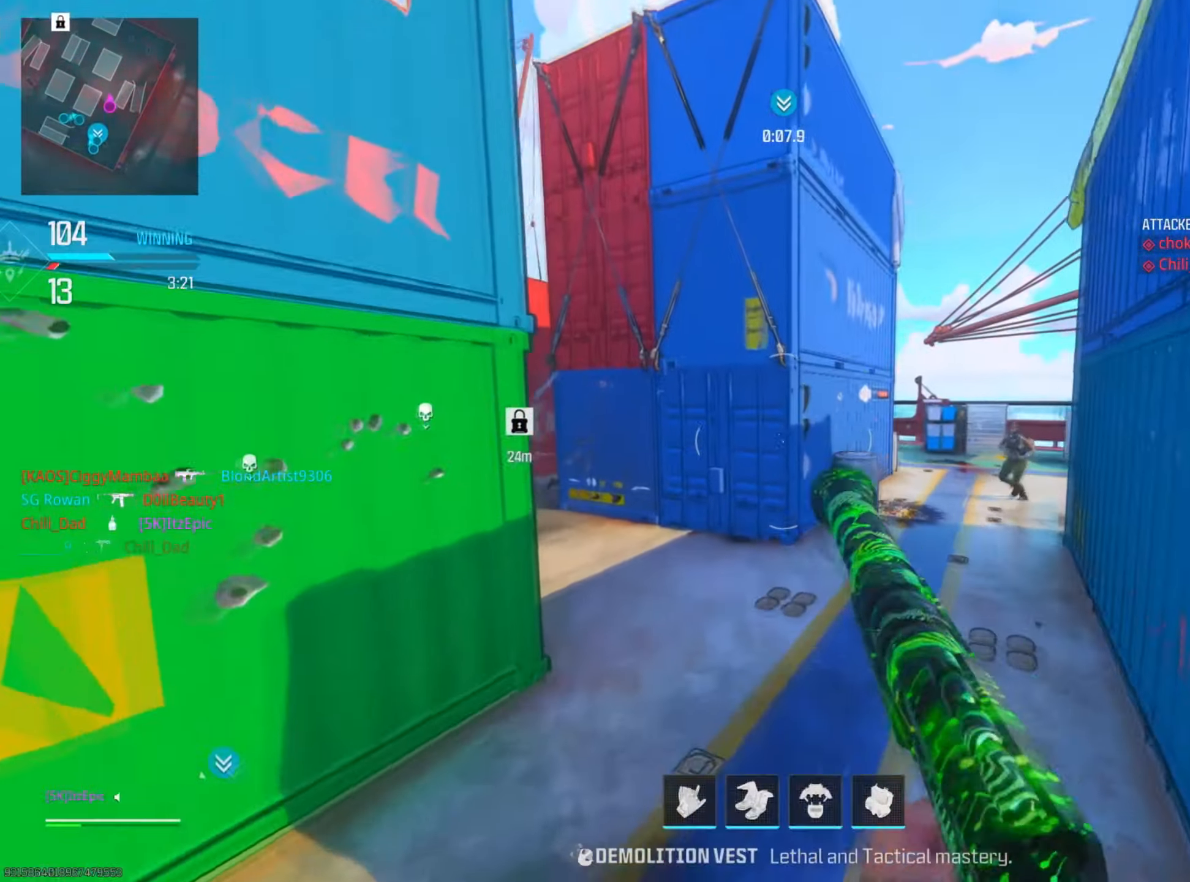
{"dt_ms": 500, "buttons": ["L2"], "left_stick": "up", "right_stick": "left", "events": [[66, "right_stick", "right"], [216, "L2", "down"], [300, "right_stick", "up-left"], [500, "right_stick", "left"]]}
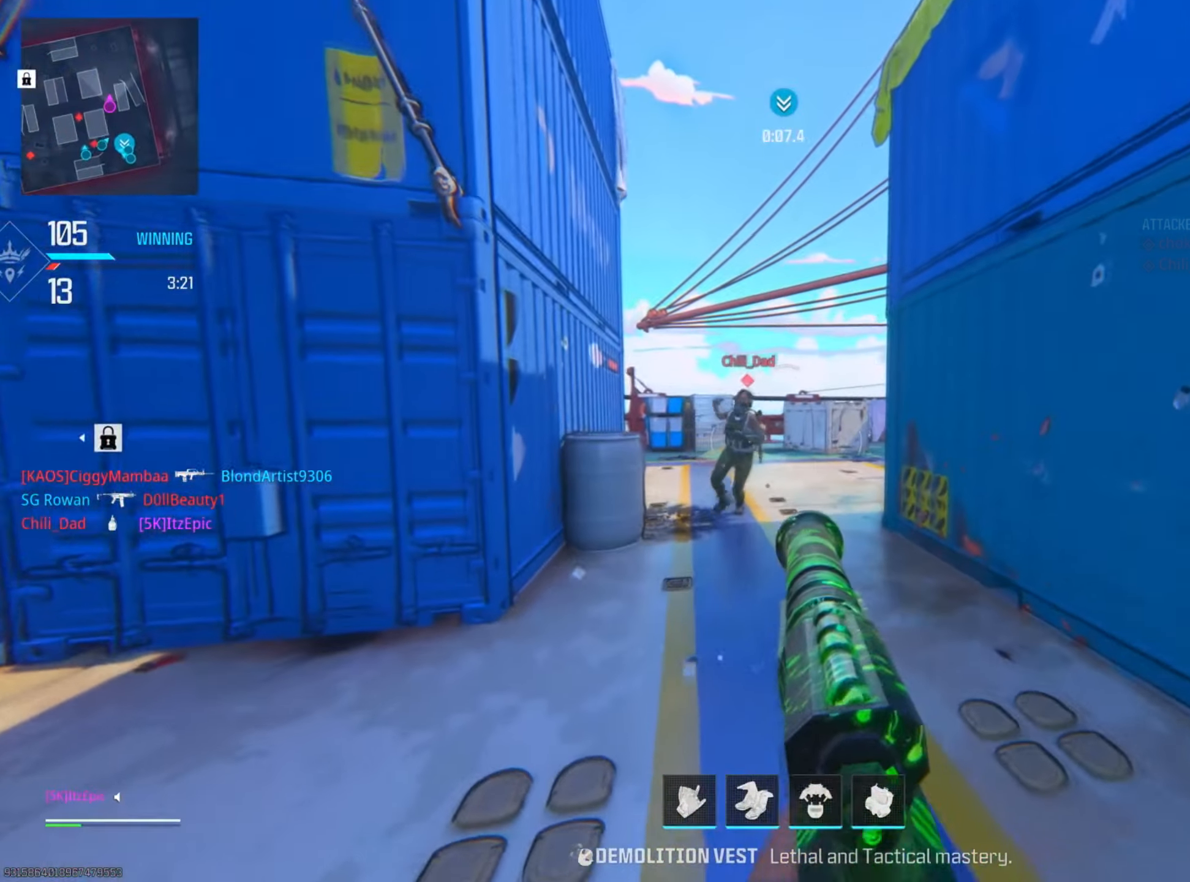
{"dt_ms": 501, "buttons": ["R3"], "left_stick": "up", "right_stick": "down", "events": [[100, "left_stick", "left"], [134, "R2", "down"], [150, "right_stick", "up-right"], [200, "L2", "up"], [250, "R2", "up"], [250, "left_stick", "up"], [317, "right_stick", "down-right"], [417, "R3", "down"], [417, "right_stick", "down"]]}
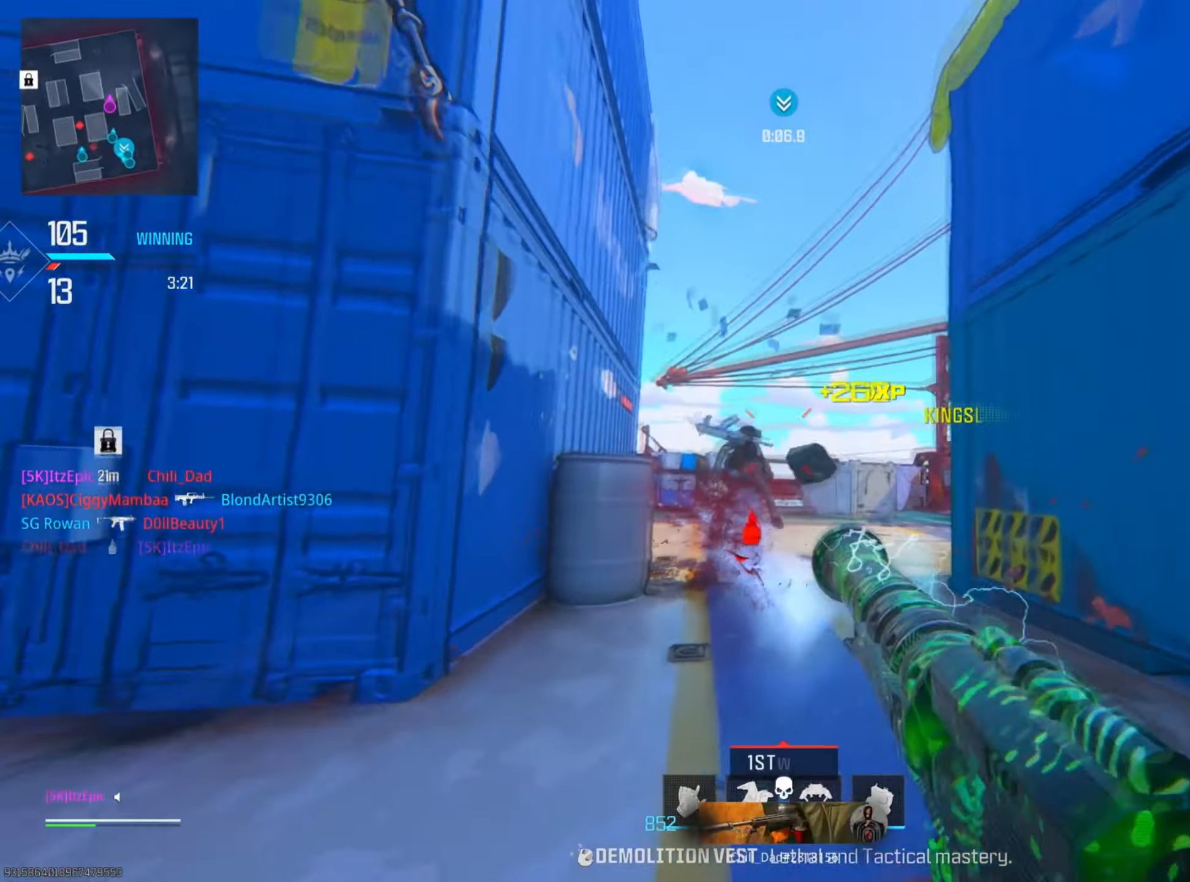
{"dt_ms": 500, "buttons": [], "left_stick": "up", "right_stick": "center", "events": [[33, "R3", "up"], [133, "right_stick", "center"]]}
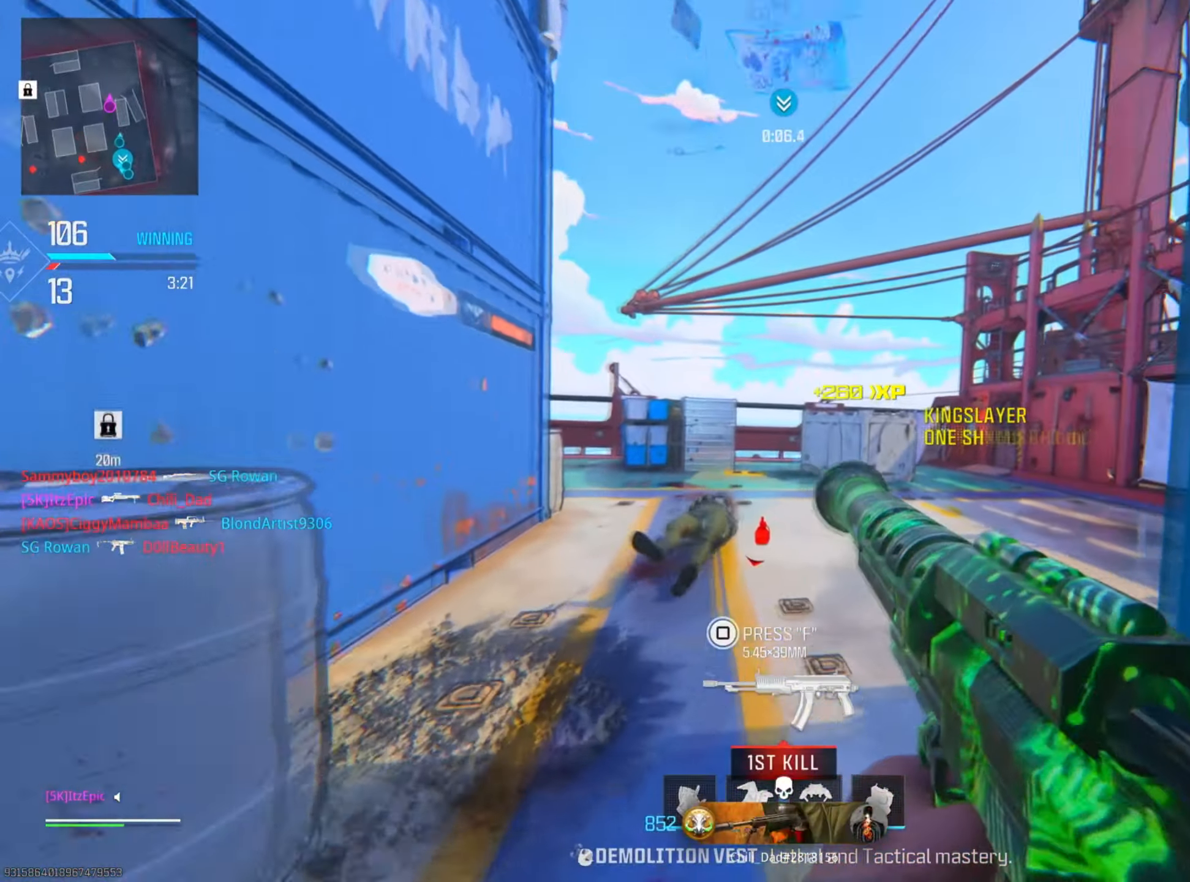
{"dt_ms": 501, "buttons": [], "left_stick": "up", "right_stick": "left", "events": [[117, "CIRCLE", "down"], [250, "CIRCLE", "up"], [250, "right_stick", "left"]]}
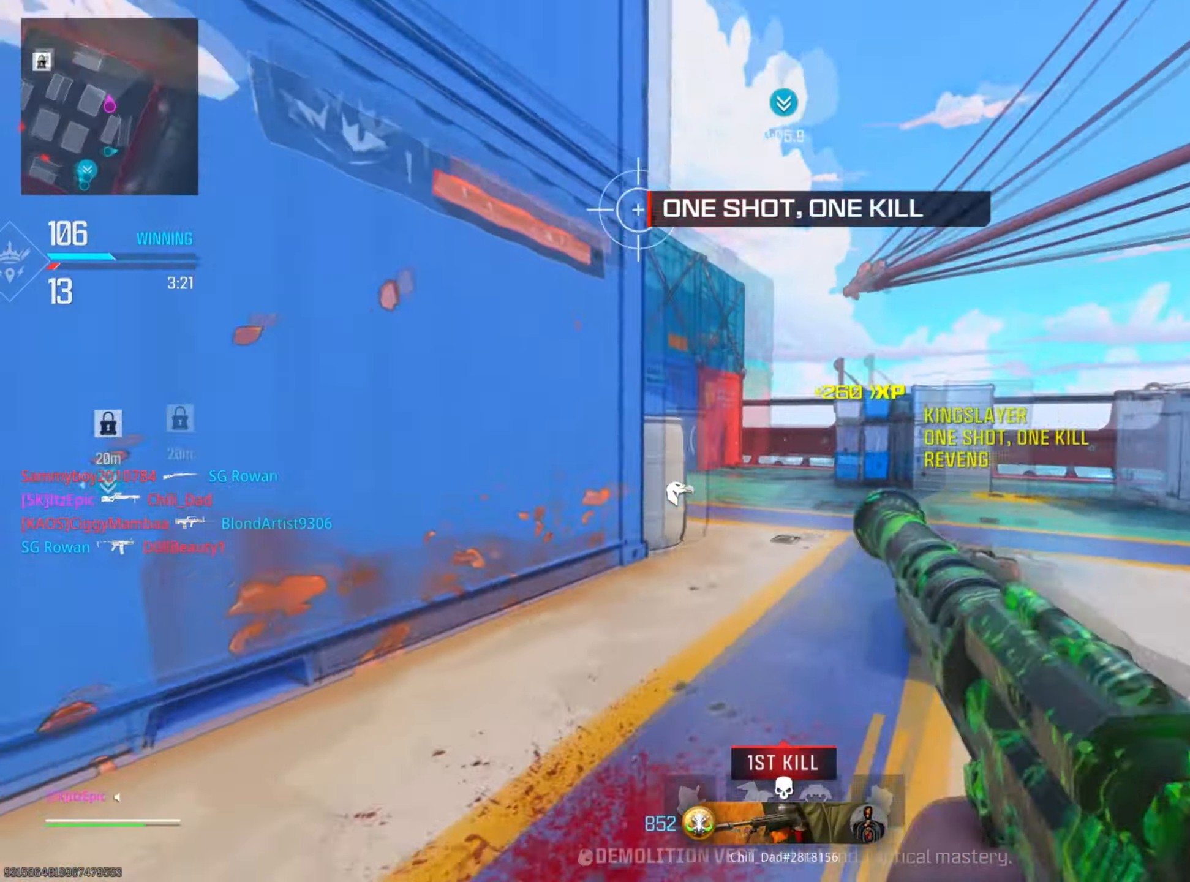
{"dt_ms": 500, "buttons": [], "left_stick": "up", "right_stick": "left", "events": [[33, "CIRCLE", "down"], [66, "R3", "down"], [200, "R3", "up"], [233, "CIRCLE", "up"], [266, "right_stick", "center"], [333, "right_stick", "left"]]}